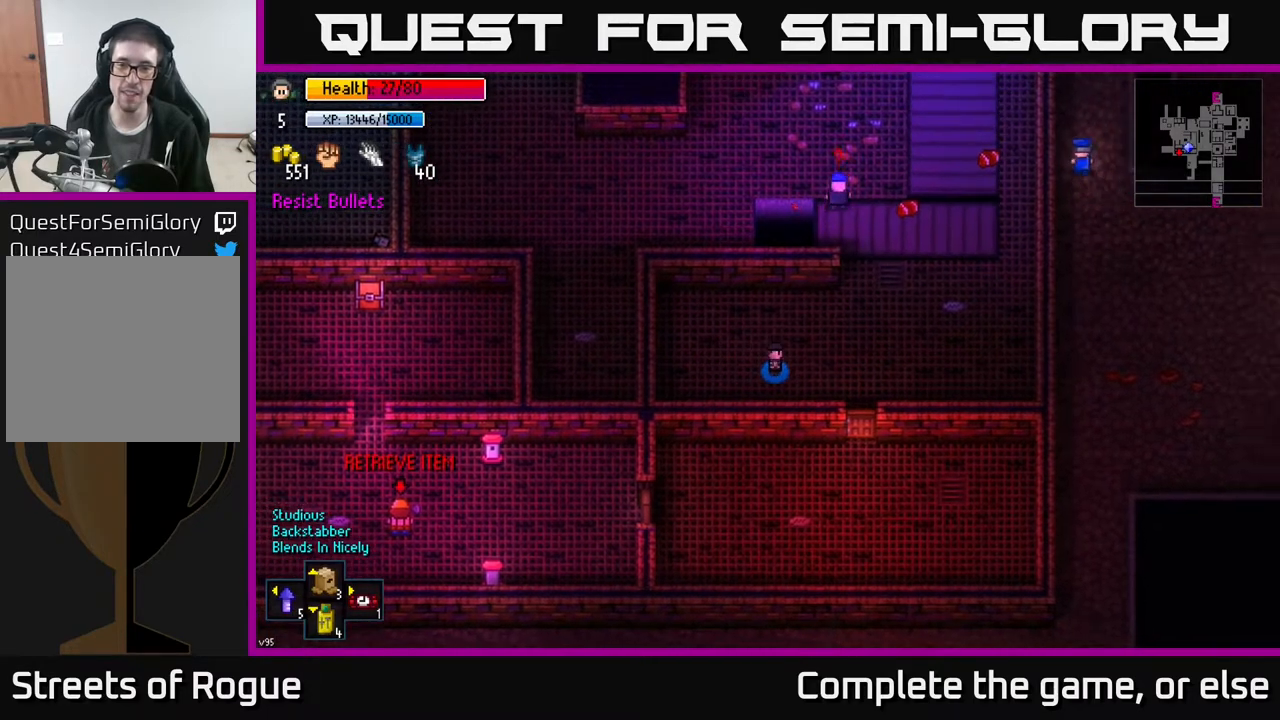
Gameplay with a controller (Xbox layout); each line is a JSON object with the inputs held at the frame after it. "events" lists button and stick changes between this image and that frame as [ms after this image, input, new state], when the widget could be followed in between.
{"buttons": ["A"], "left_stick": "down", "right_stick": "center", "events": [[300, "left_stick", "down"], [467, "A", "down"]]}
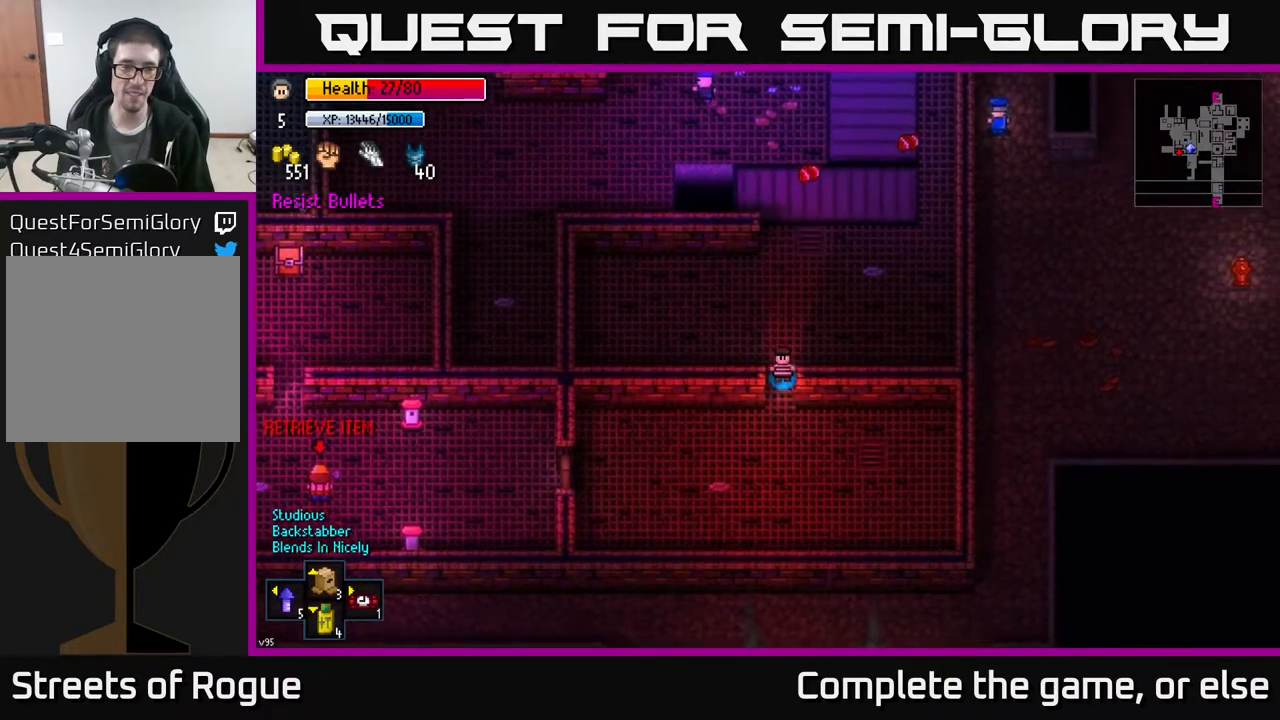
{"buttons": [], "left_stick": "left", "right_stick": "center", "events": [[67, "A", "up"], [217, "left_stick", "down-left"], [267, "A", "down"], [367, "A", "up"], [500, "left_stick", "left"]]}
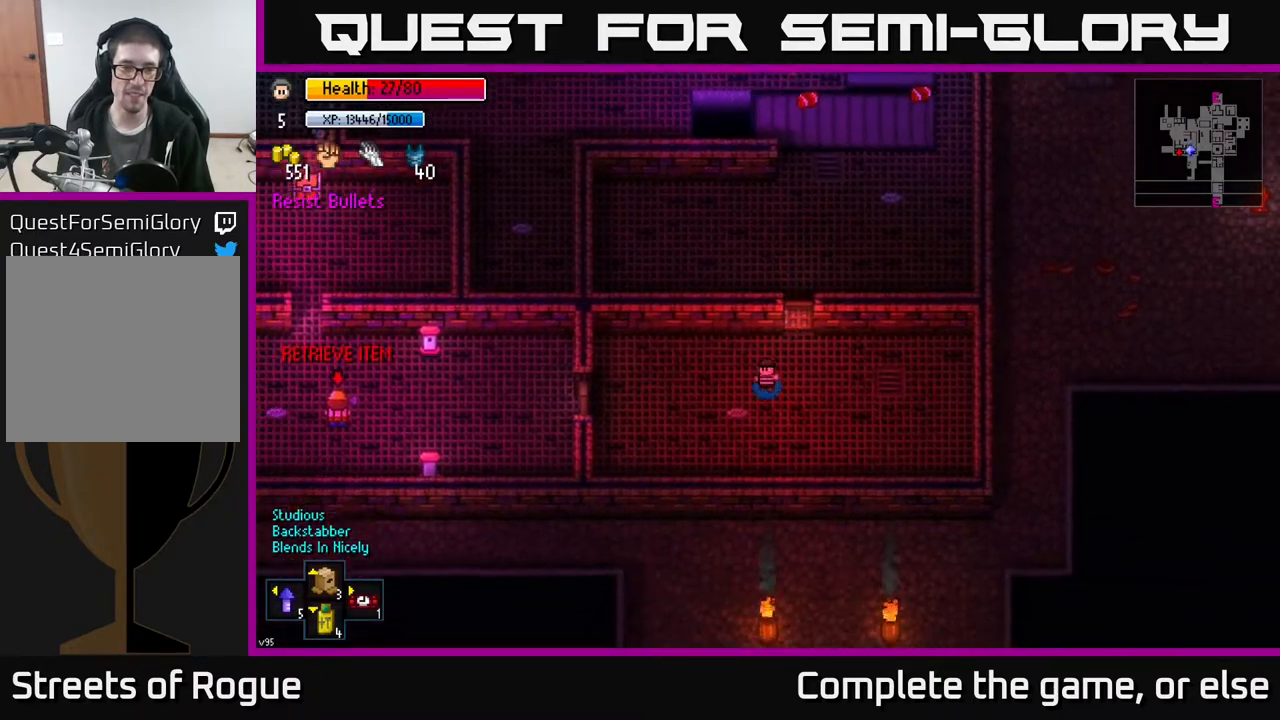
{"buttons": [], "left_stick": "left", "right_stick": "center", "events": []}
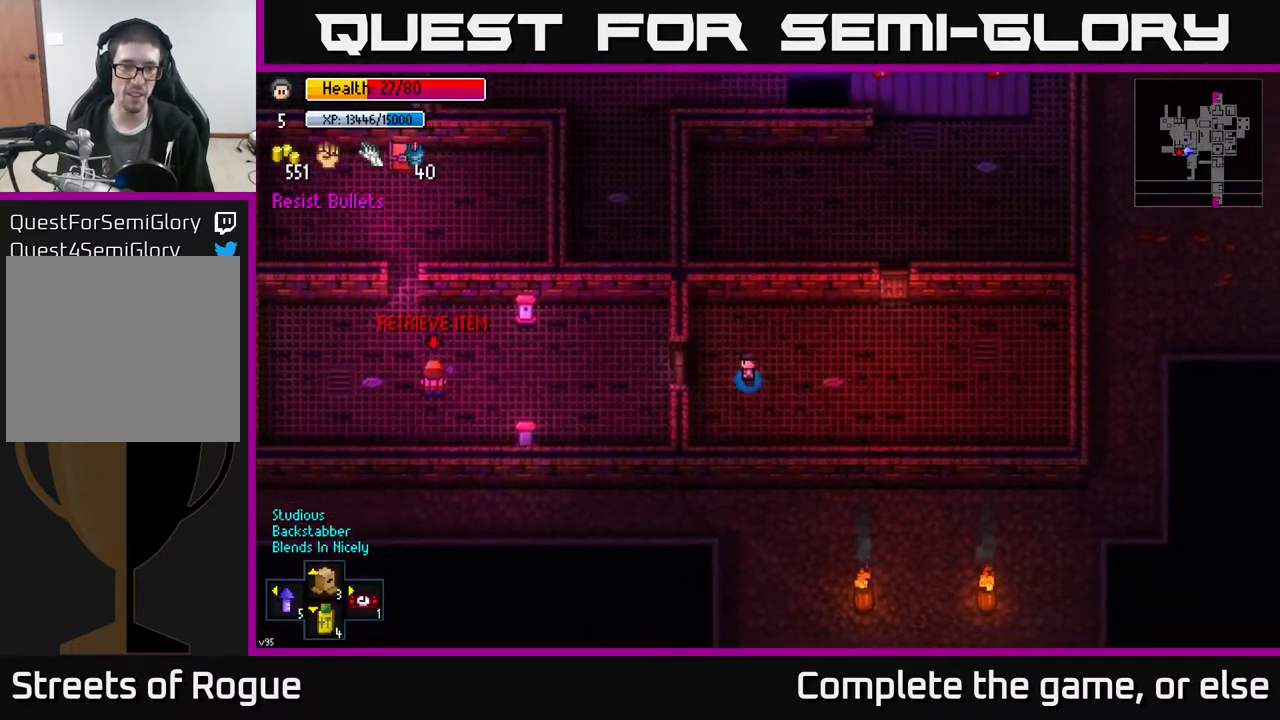
{"buttons": ["A"], "left_stick": "left", "right_stick": "center", "events": [[167, "A", "down"], [300, "A", "up"], [367, "left_stick", "center"], [450, "left_stick", "left"], [500, "A", "down"]]}
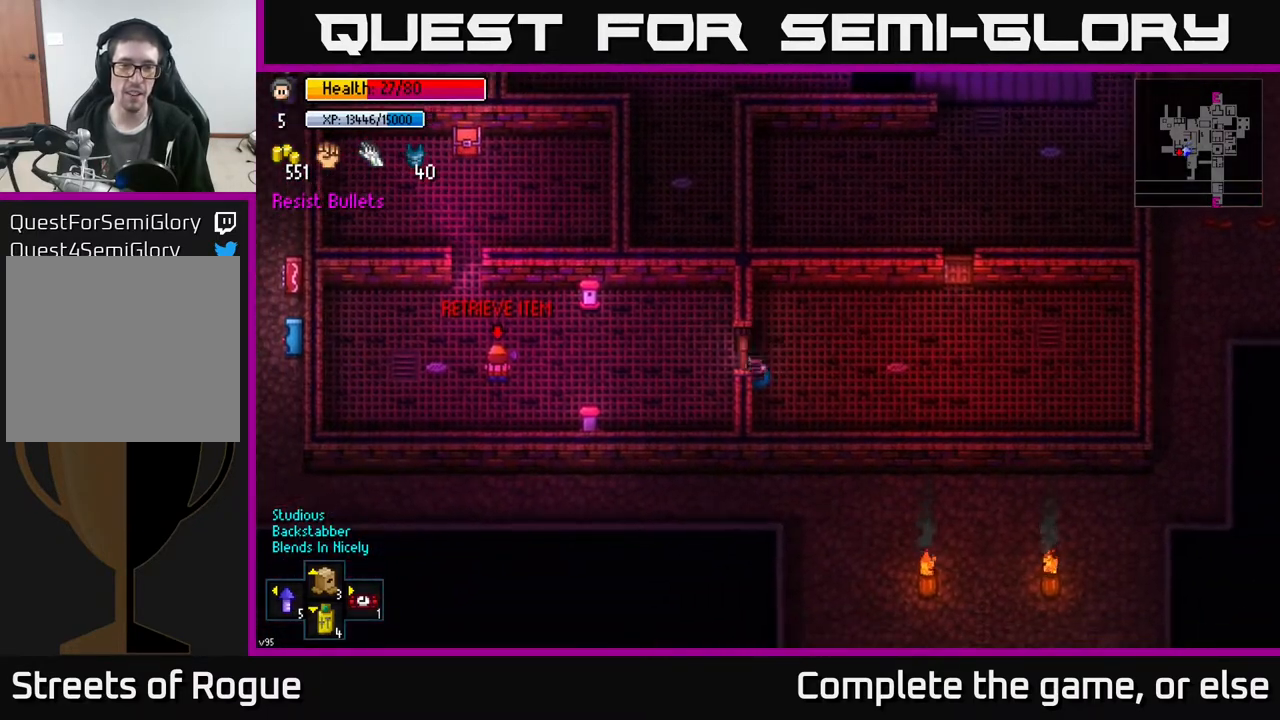
{"buttons": [], "left_stick": "left", "right_stick": "center", "events": [[100, "A", "up"]]}
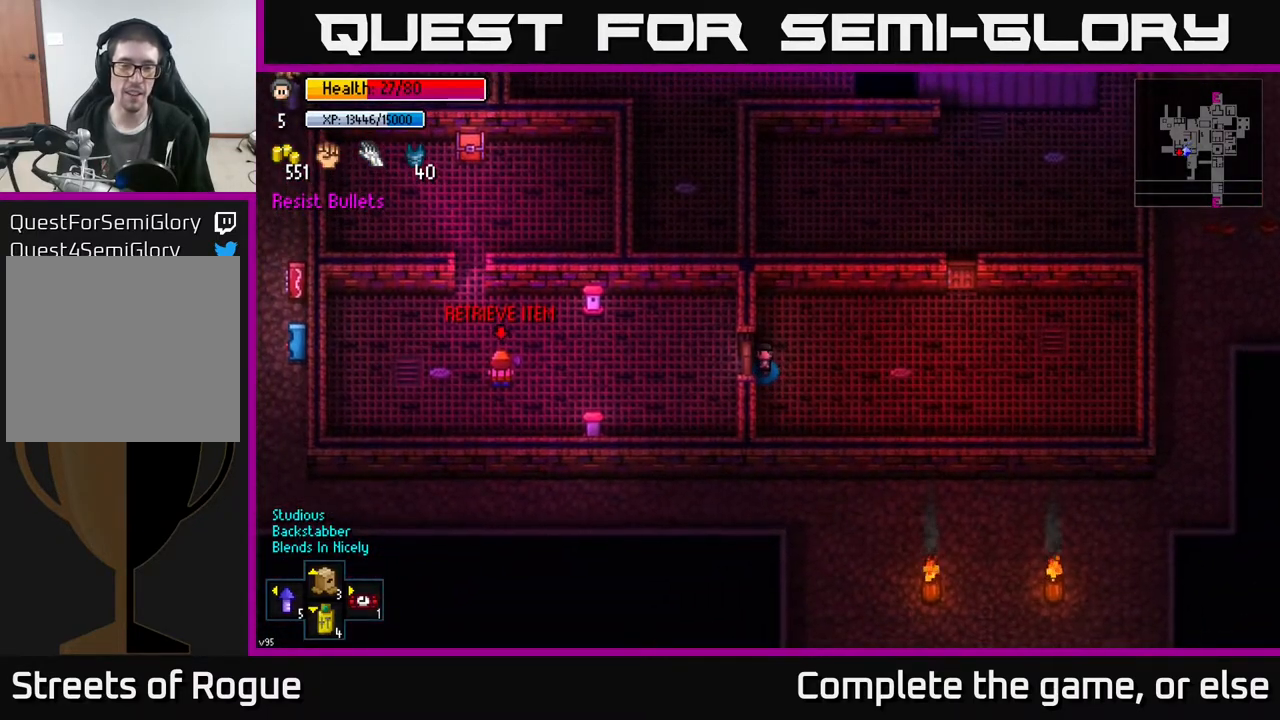
{"buttons": [], "left_stick": "left", "right_stick": "center", "events": [[183, "left_stick", "center"], [233, "A", "down"], [283, "left_stick", "left"], [317, "A", "up"]]}
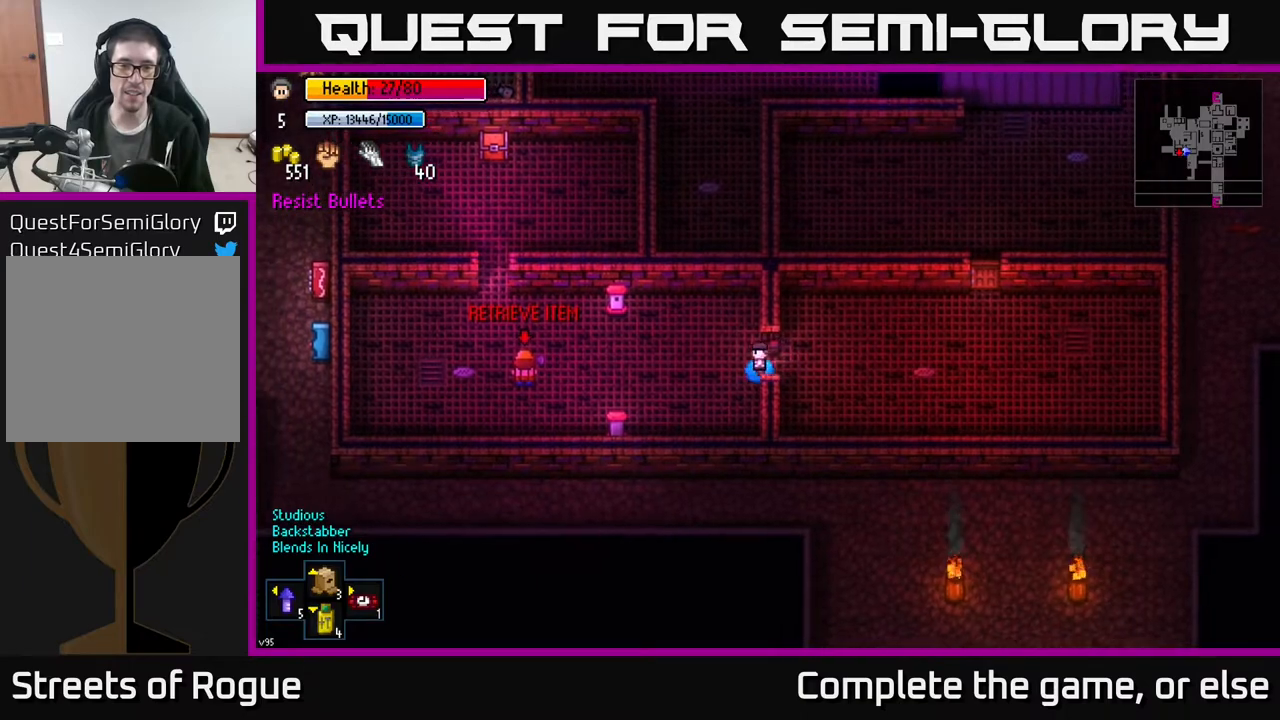
{"buttons": [], "left_stick": "left", "right_stick": "center", "events": [[67, "A", "down"], [133, "A", "up"]]}
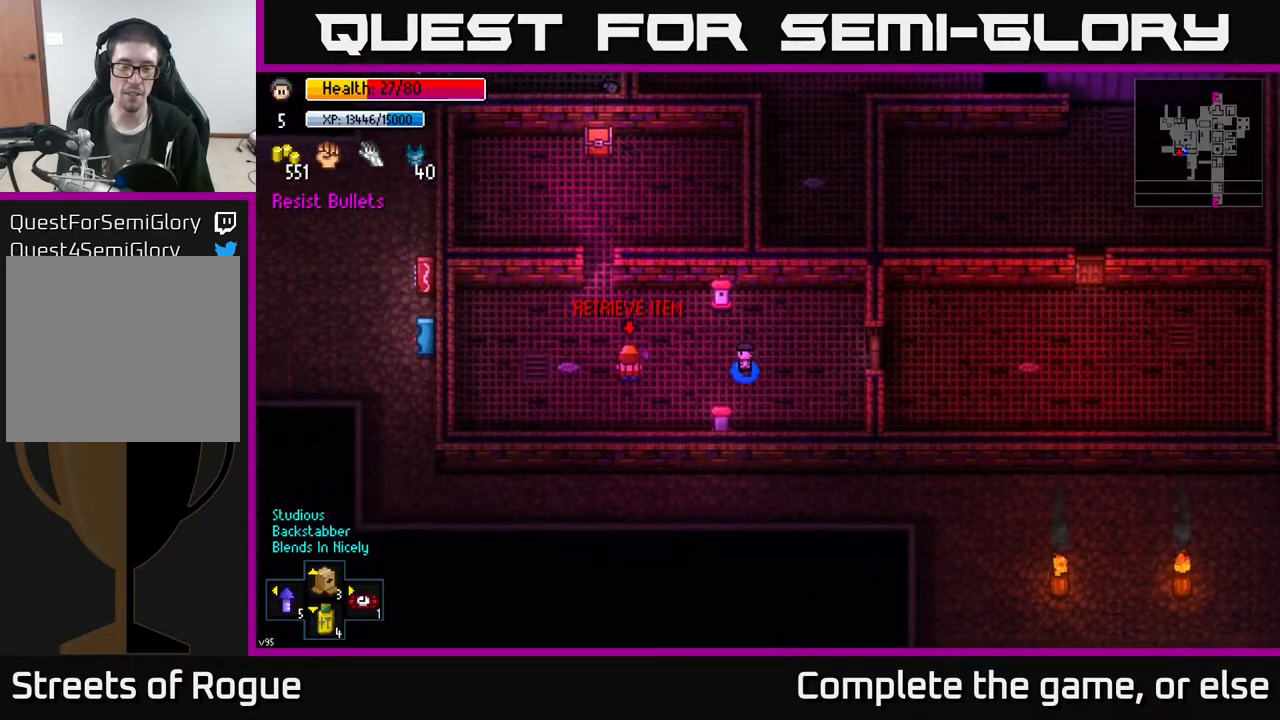
{"buttons": [], "left_stick": "center", "right_stick": "center", "events": [[333, "left_stick", "center"], [367, "A", "down"], [467, "A", "up"]]}
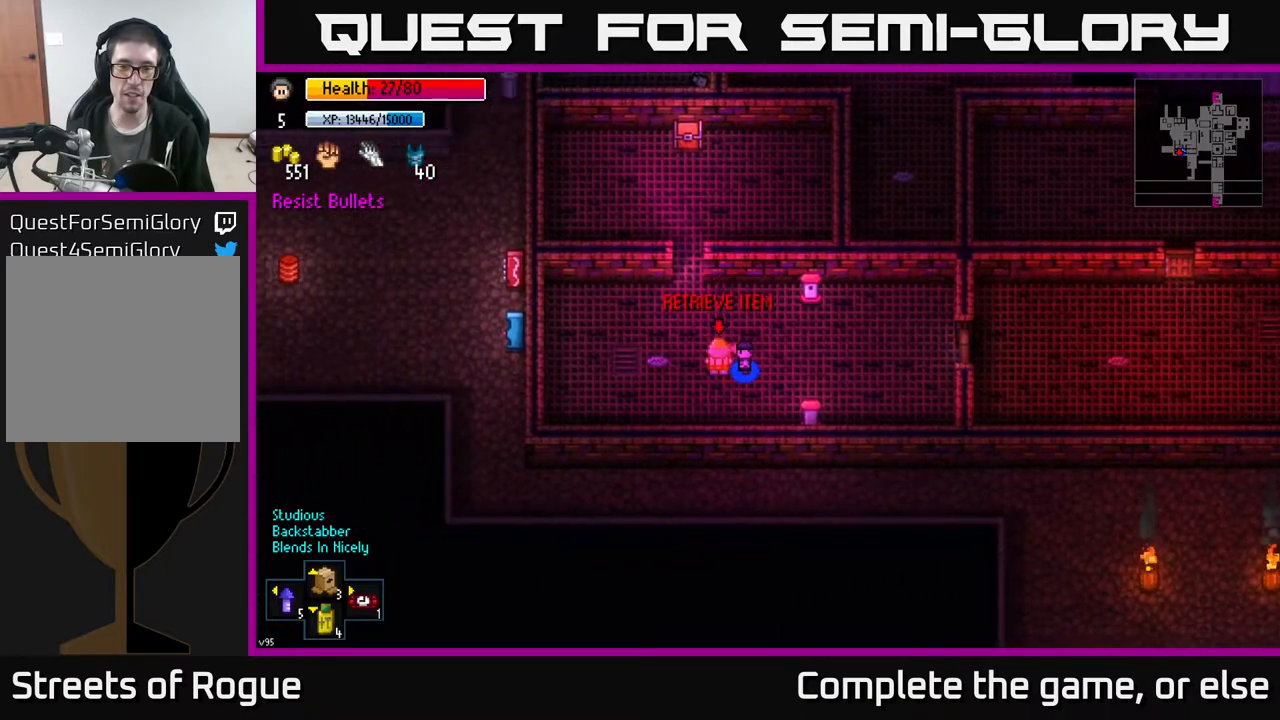
{"buttons": [], "left_stick": "down-left", "right_stick": "center", "events": [[67, "left_stick", "down-right"], [183, "left_stick", "center"], [367, "left_stick", "down"], [450, "left_stick", "down-left"]]}
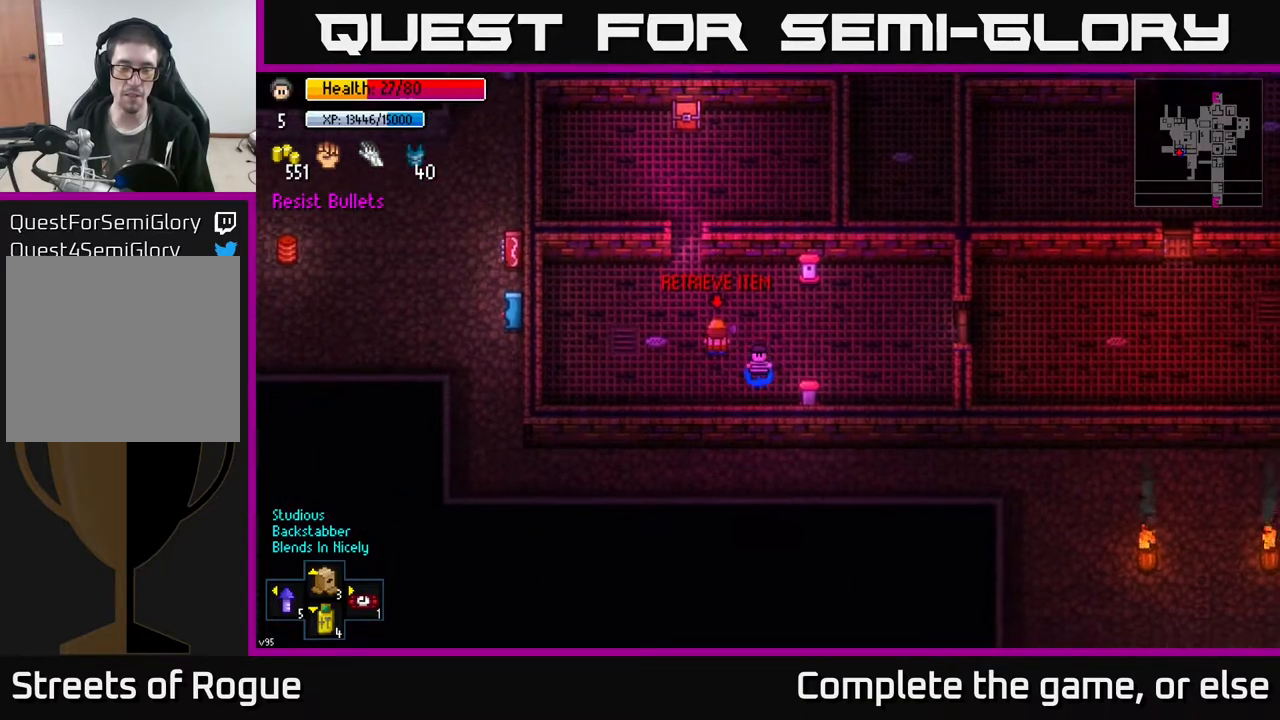
{"buttons": [], "left_stick": "center", "right_stick": "up", "events": [[50, "right_stick", "up"], [200, "left_stick", "center"], [333, "R1", "down"], [450, "R1", "up"]]}
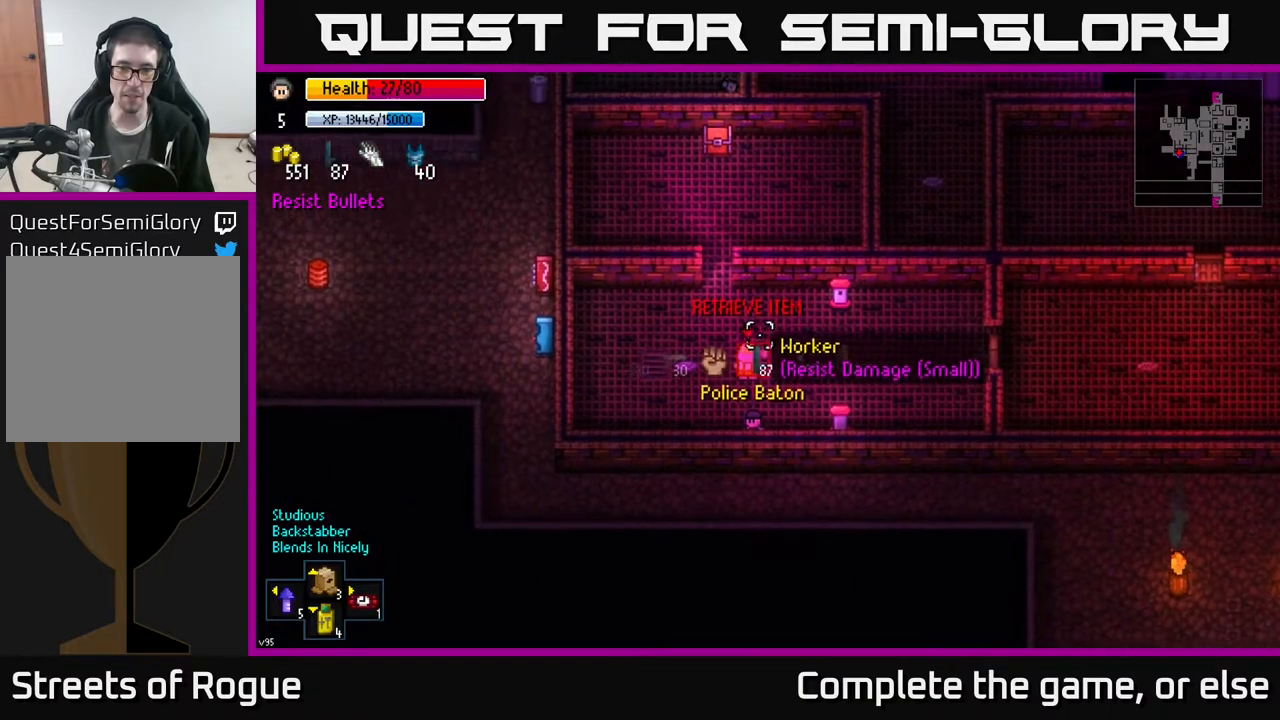
{"buttons": [], "left_stick": "center", "right_stick": "up", "events": []}
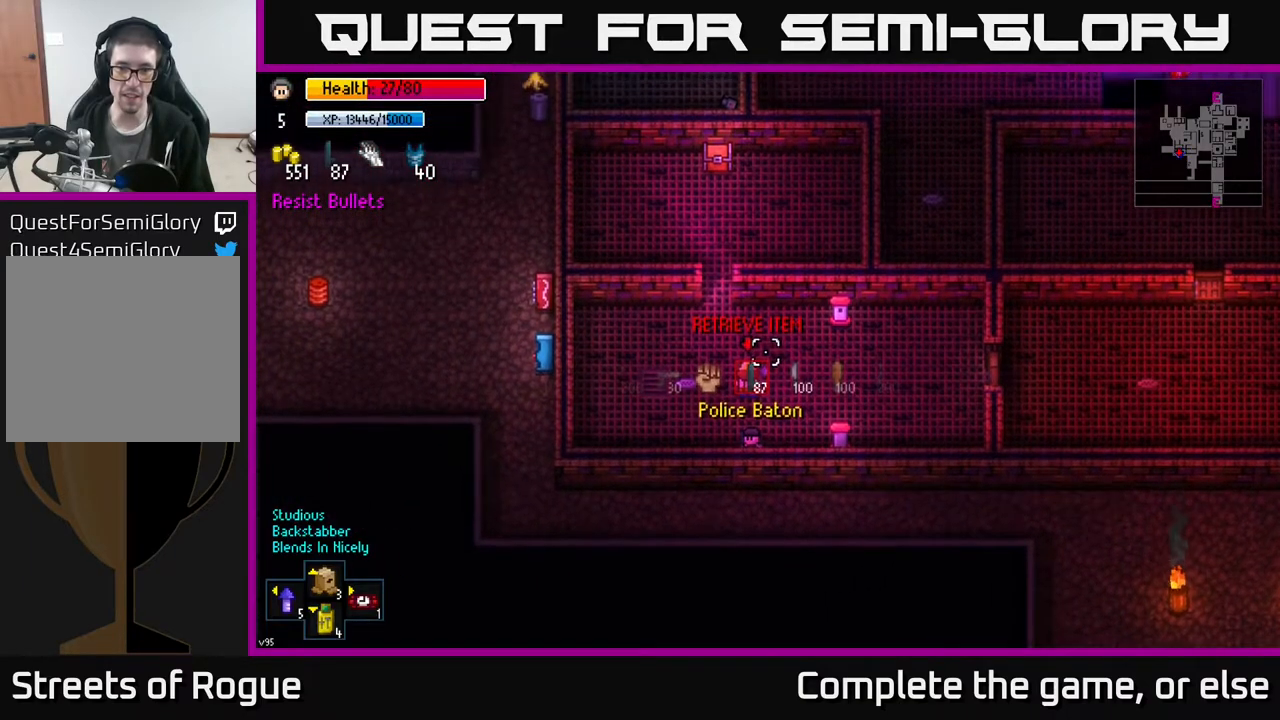
{"buttons": ["R2"], "left_stick": "center", "right_stick": "up", "events": [[383, "left_stick", "up"], [450, "R2", "down"], [500, "left_stick", "center"]]}
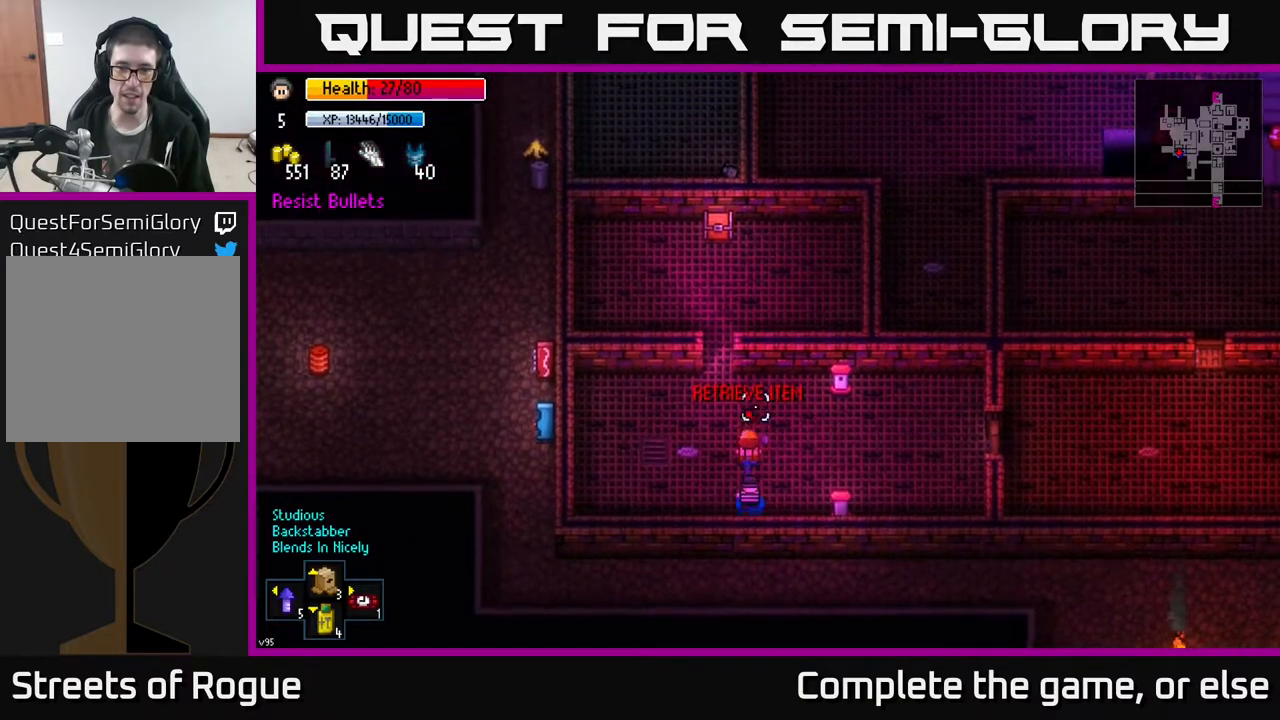
{"buttons": [], "left_stick": "up", "right_stick": "up", "events": [[33, "R2", "up"], [50, "left_stick", "down-left"], [283, "left_stick", "center"], [417, "left_stick", "up"]]}
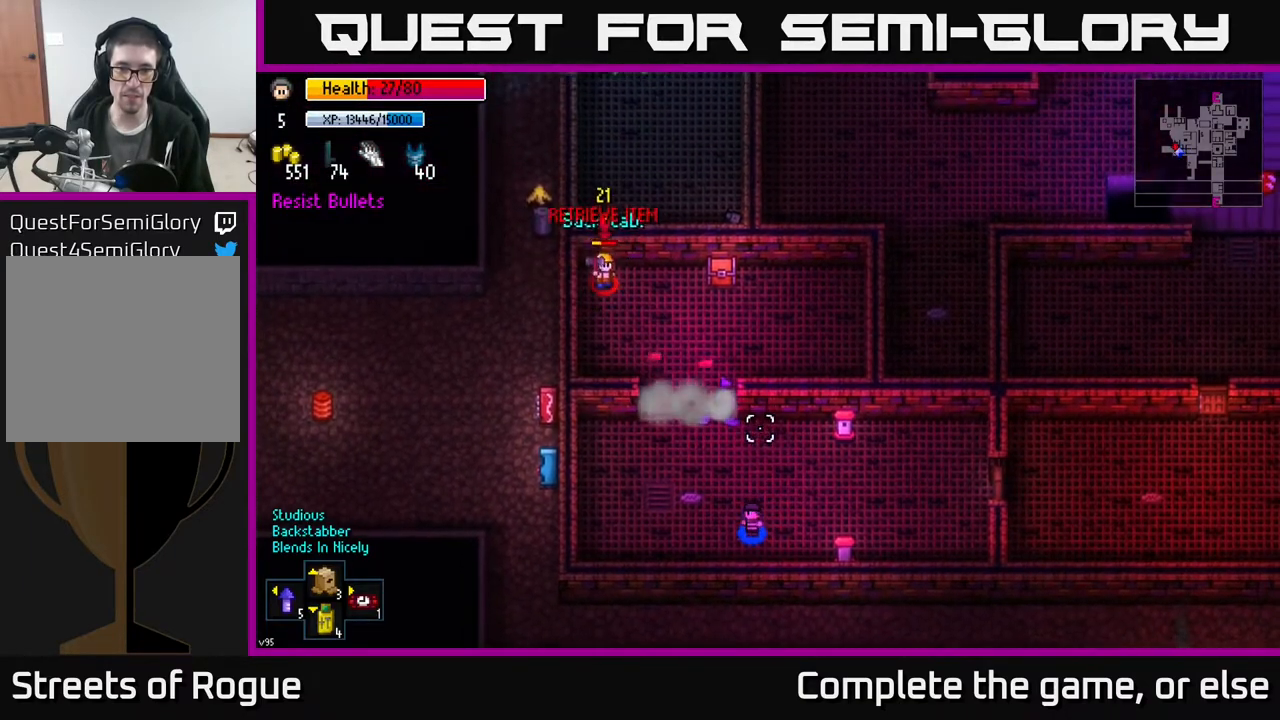
{"buttons": [], "left_stick": "up", "right_stick": "up", "events": [[67, "left_stick", "center"], [217, "left_stick", "up-left"], [467, "left_stick", "up"]]}
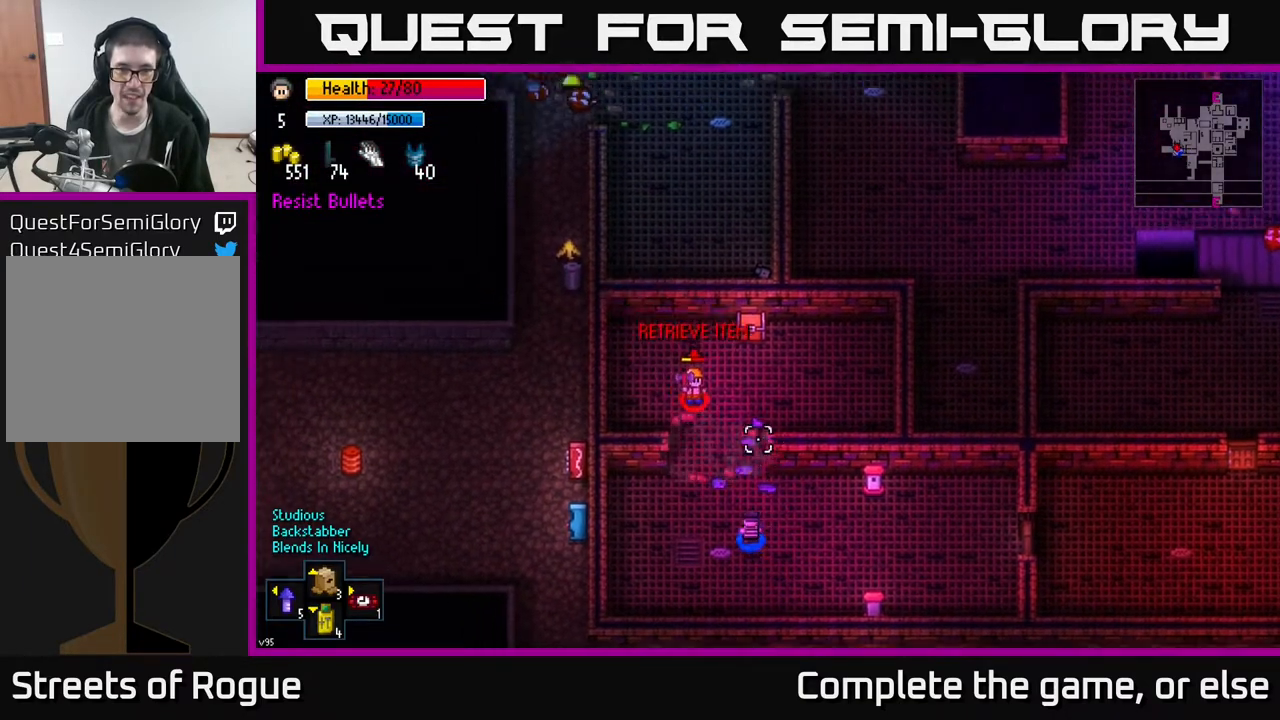
{"buttons": [], "left_stick": "down", "right_stick": "up", "events": [[117, "R2", "down"], [183, "left_stick", "down"], [217, "R2", "up"]]}
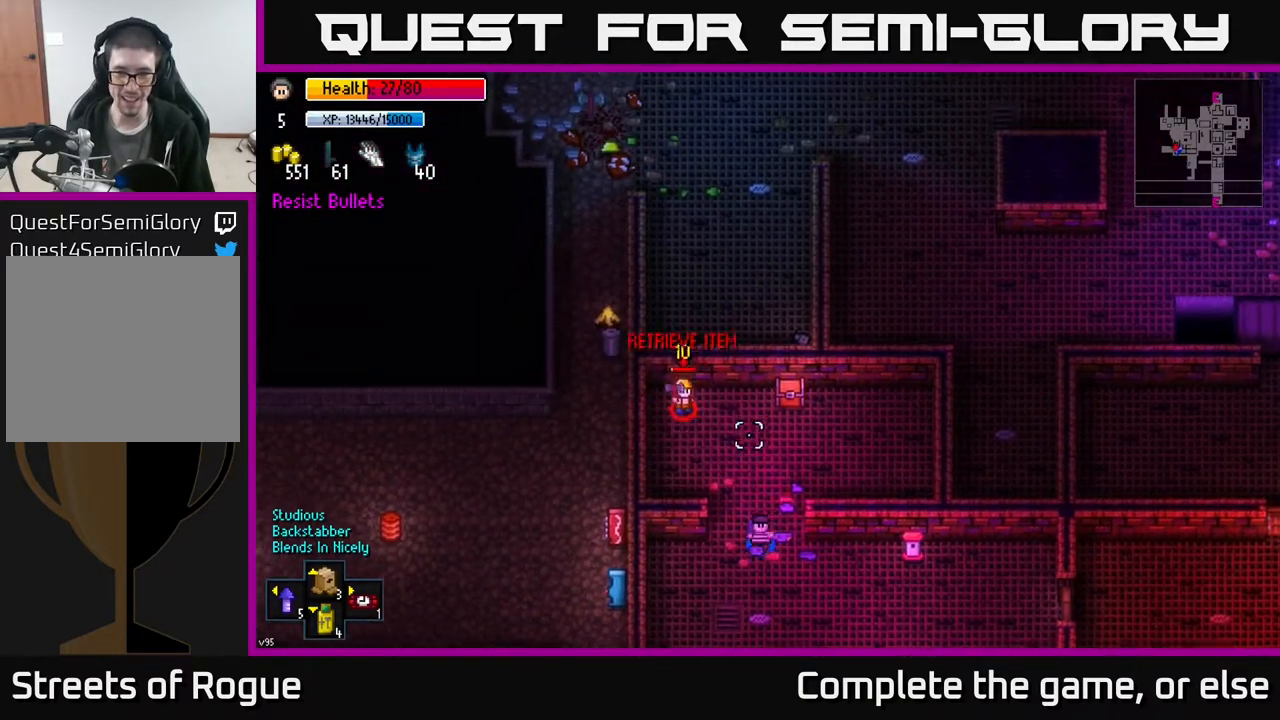
{"buttons": [], "left_stick": "up", "right_stick": "up", "events": [[50, "left_stick", "center"], [233, "left_stick", "up"]]}
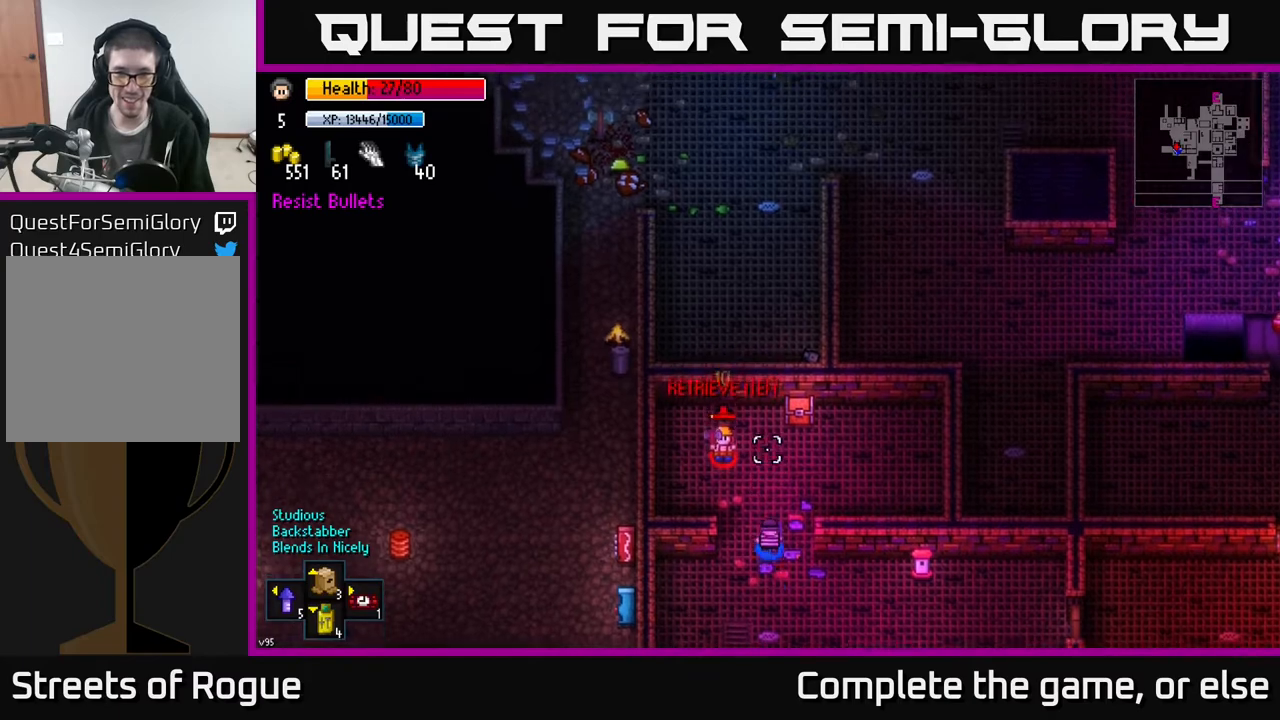
{"buttons": [], "left_stick": "center", "right_stick": "center", "events": [[17, "R2", "down"], [50, "left_stick", "down-left"], [100, "left_stick", "down"], [133, "R2", "up"], [267, "left_stick", "center"], [300, "right_stick", "up-left"], [417, "right_stick", "center"]]}
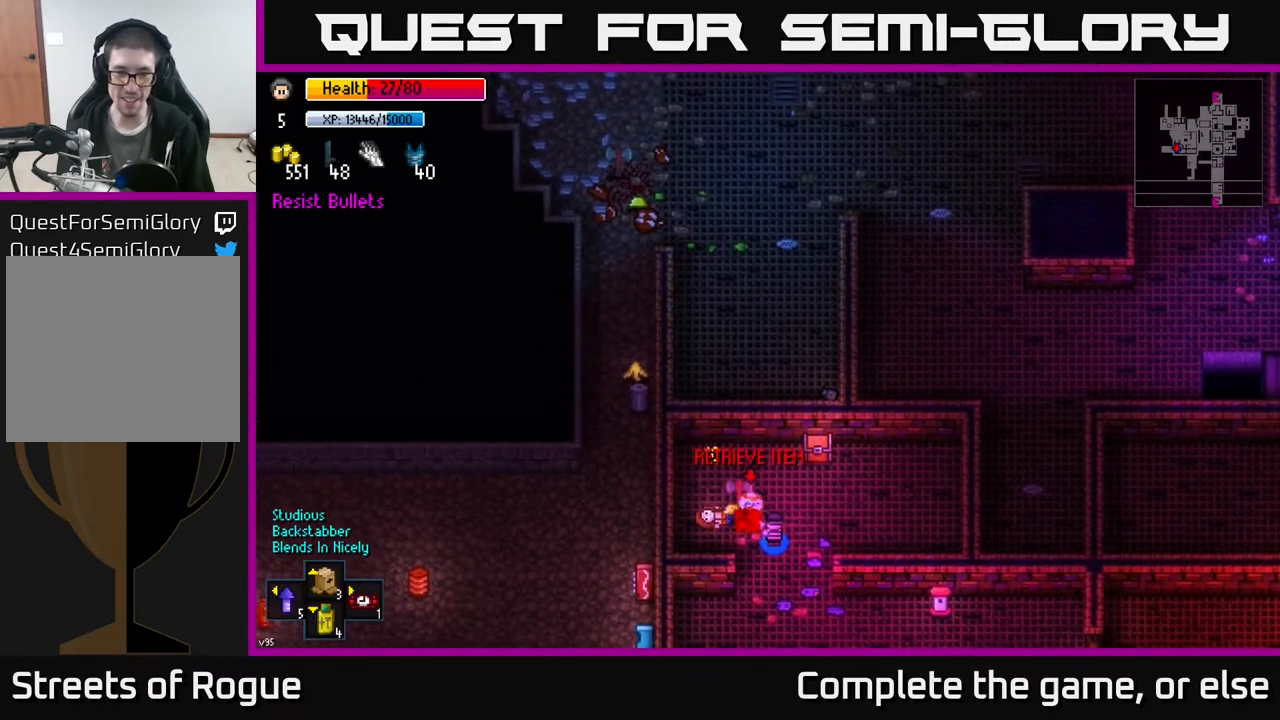
{"buttons": [], "left_stick": "center", "right_stick": "center", "events": [[183, "A", "down"], [267, "A", "up"], [350, "A", "down"], [417, "A", "up"]]}
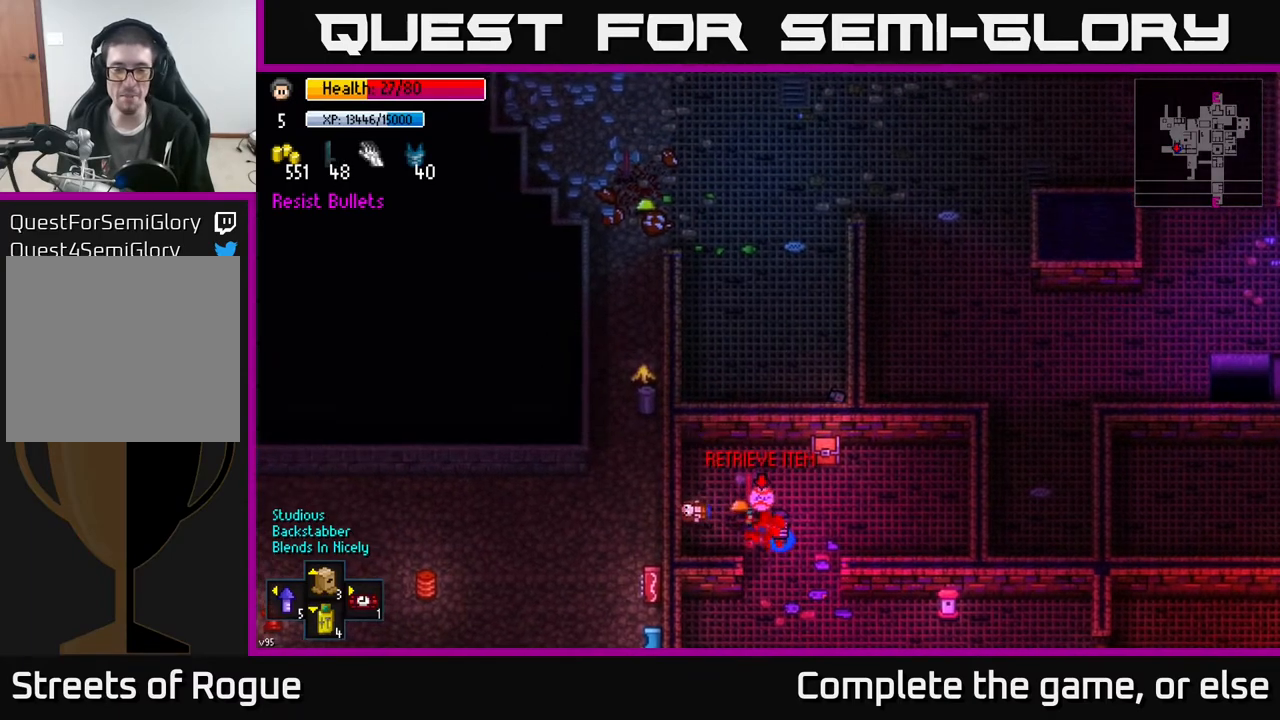
{"buttons": ["A"], "left_stick": "up-left", "right_stick": "center", "events": [[33, "A", "down"], [67, "A", "up"], [150, "left_stick", "up-left"], [167, "A", "down"], [217, "A", "up"], [350, "A", "down"], [367, "left_stick", "center"], [400, "A", "up"], [483, "A", "down"], [483, "left_stick", "up-left"]]}
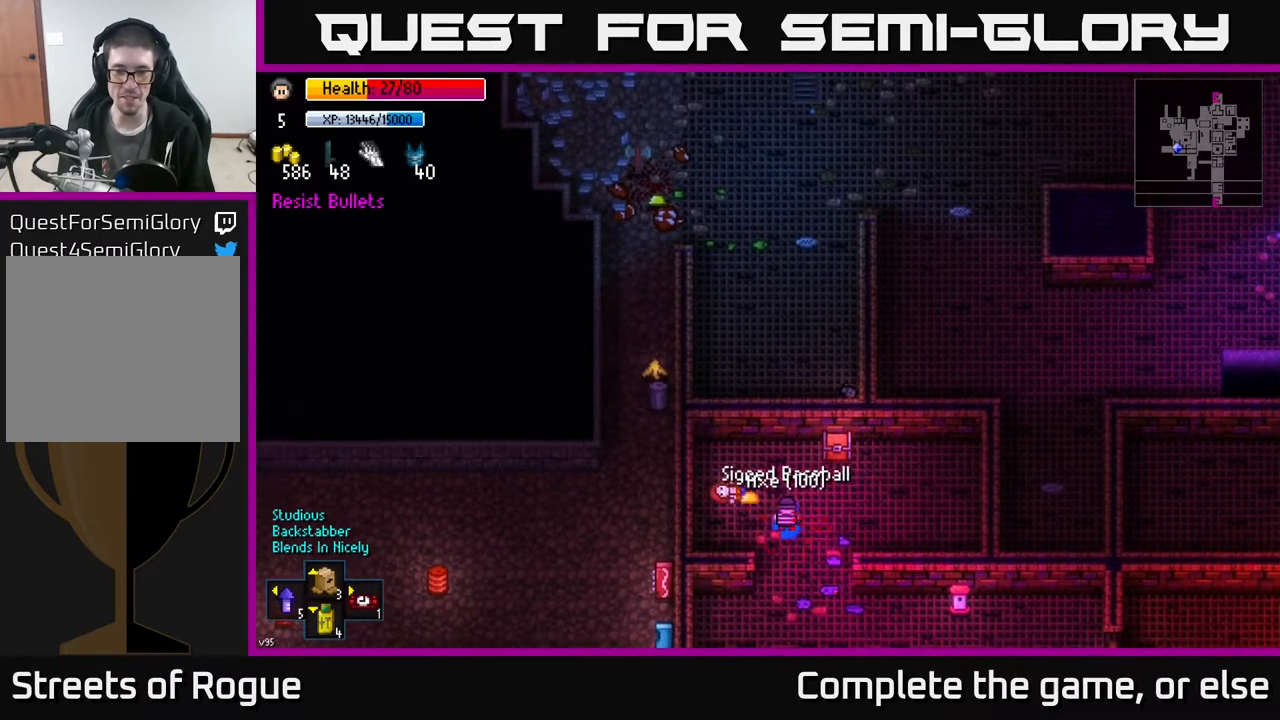
{"buttons": ["A"], "left_stick": "down-left", "right_stick": "center", "events": [[50, "A", "up"], [133, "left_stick", "center"], [150, "A", "down"], [250, "A", "up"], [333, "A", "down"], [367, "left_stick", "down-left"], [400, "A", "up"], [500, "A", "down"]]}
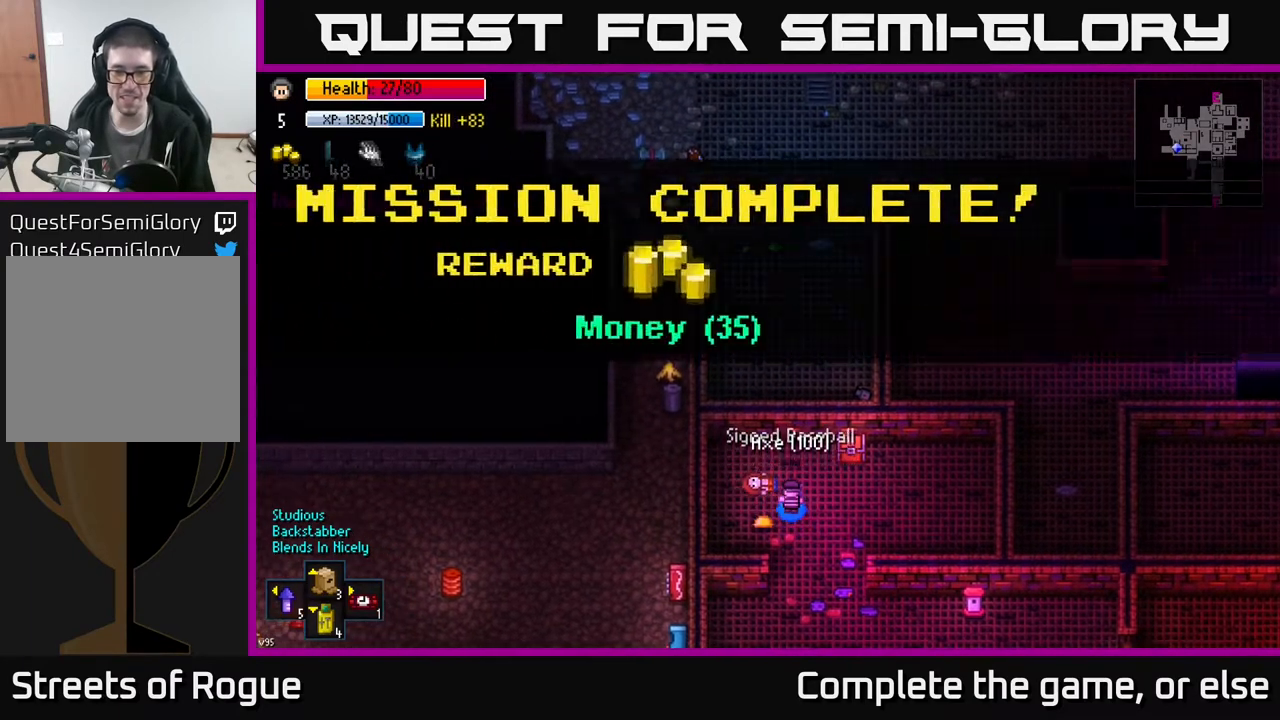
{"buttons": [], "left_stick": "down-left", "right_stick": "center", "events": [[50, "left_stick", "center"], [100, "A", "up"], [333, "A", "down"], [417, "A", "up"], [500, "left_stick", "down-left"]]}
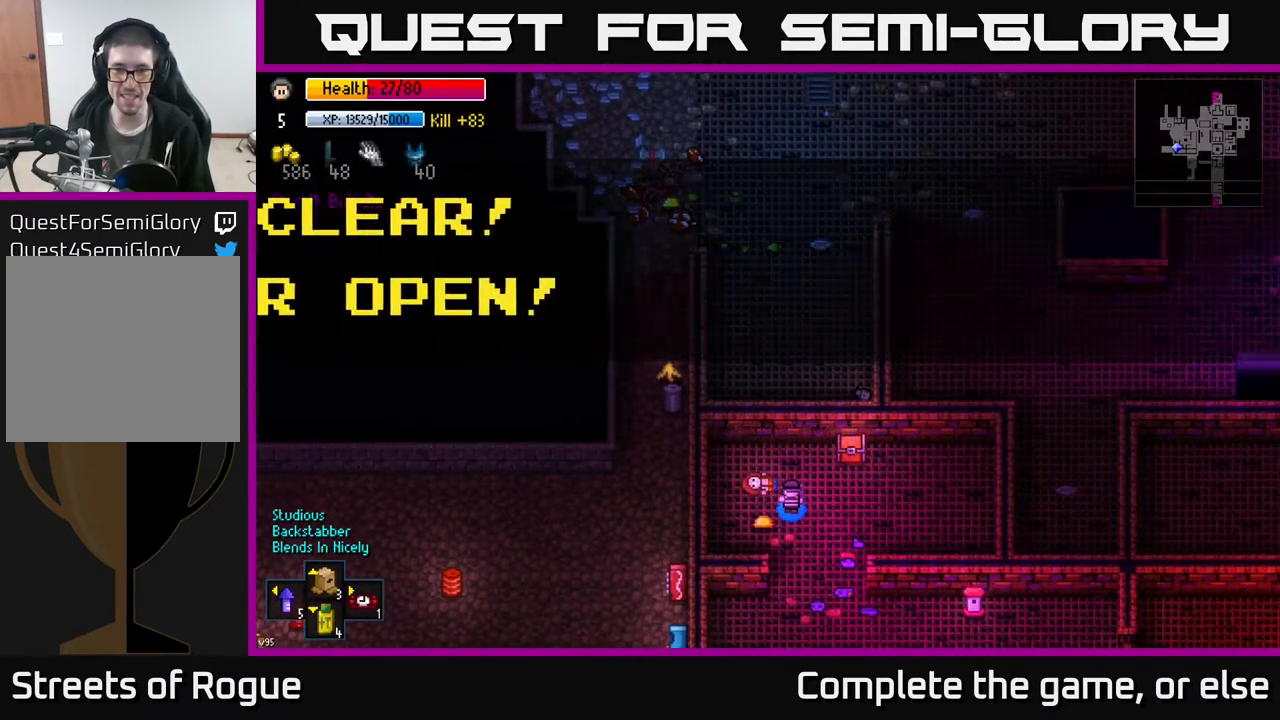
{"buttons": [], "left_stick": "center", "right_stick": "center", "events": [[183, "A", "down"], [183, "left_stick", "center"], [283, "A", "up"]]}
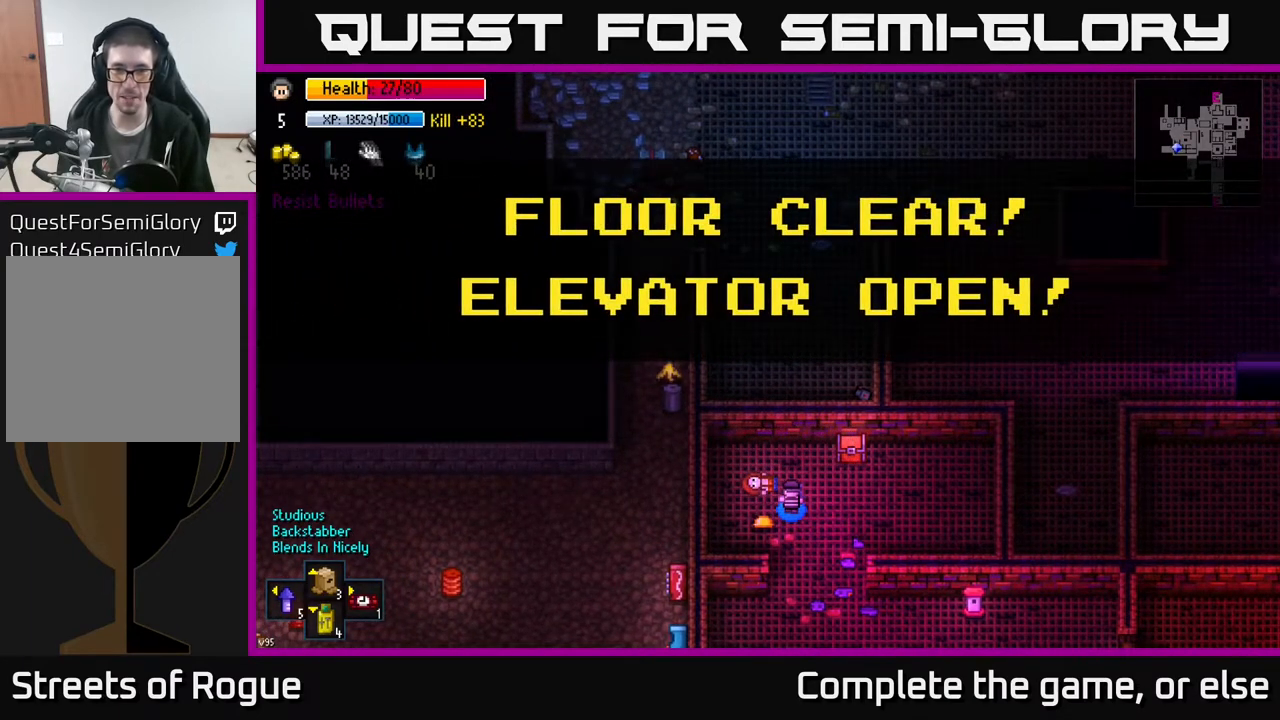
{"buttons": [], "left_stick": "center", "right_stick": "center", "events": [[117, "A", "down"], [200, "A", "up"], [250, "left_stick", "down-left"], [400, "left_stick", "center"], [417, "A", "down"], [483, "A", "up"]]}
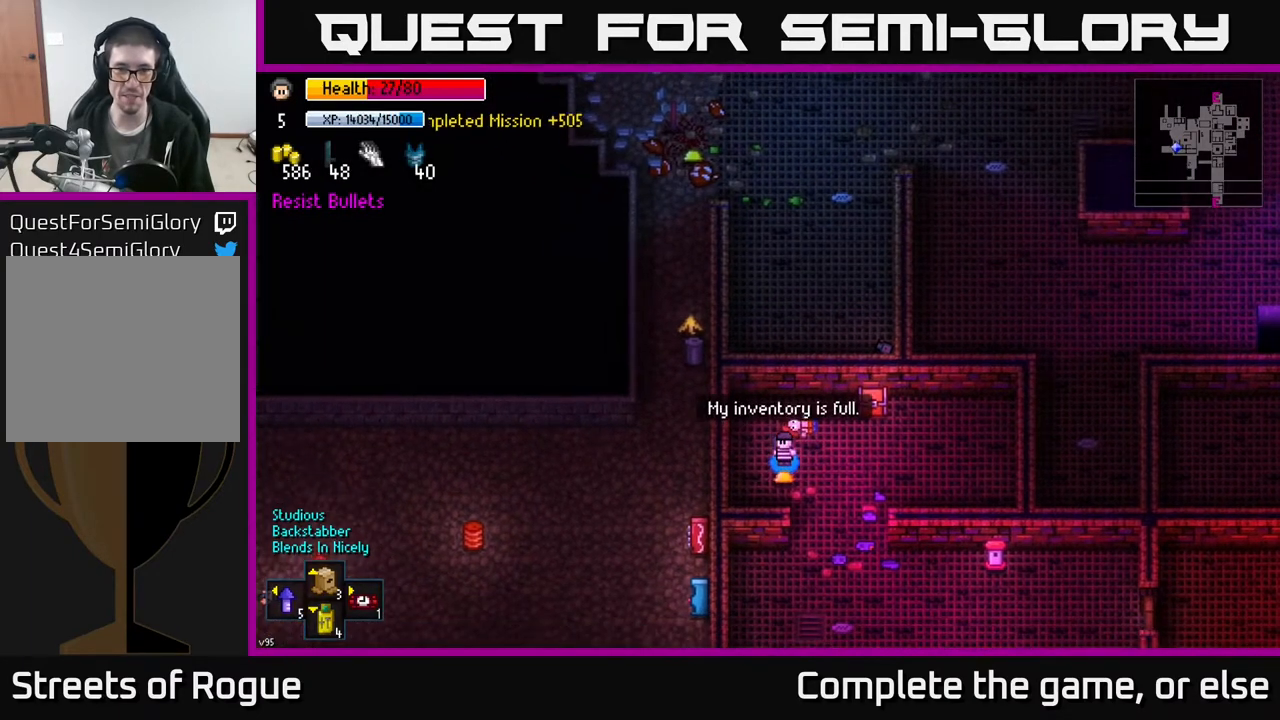
{"buttons": [], "left_stick": "up-right", "right_stick": "center", "events": [[133, "left_stick", "right"], [200, "A", "down"], [267, "A", "up"], [300, "left_stick", "down-left"], [350, "left_stick", "down-right"], [467, "left_stick", "up-right"]]}
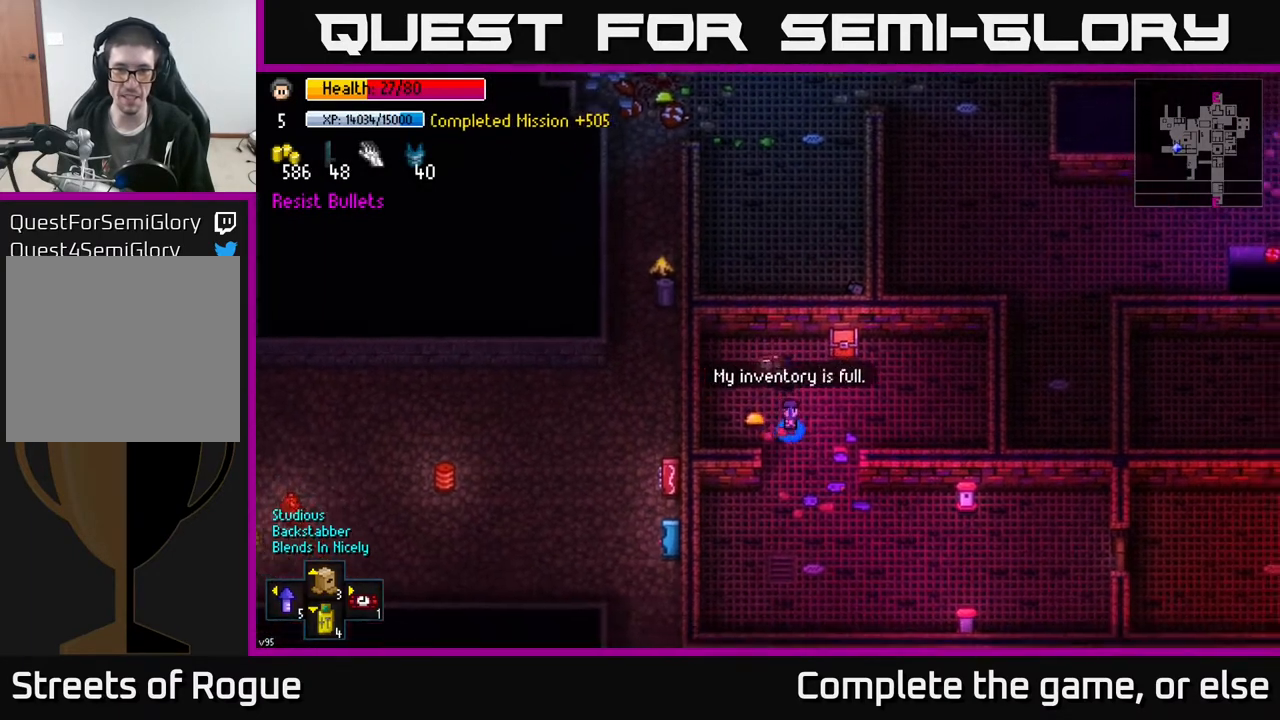
{"buttons": ["A"], "left_stick": "center", "right_stick": "center", "events": [[250, "left_stick", "center"], [417, "A", "down"]]}
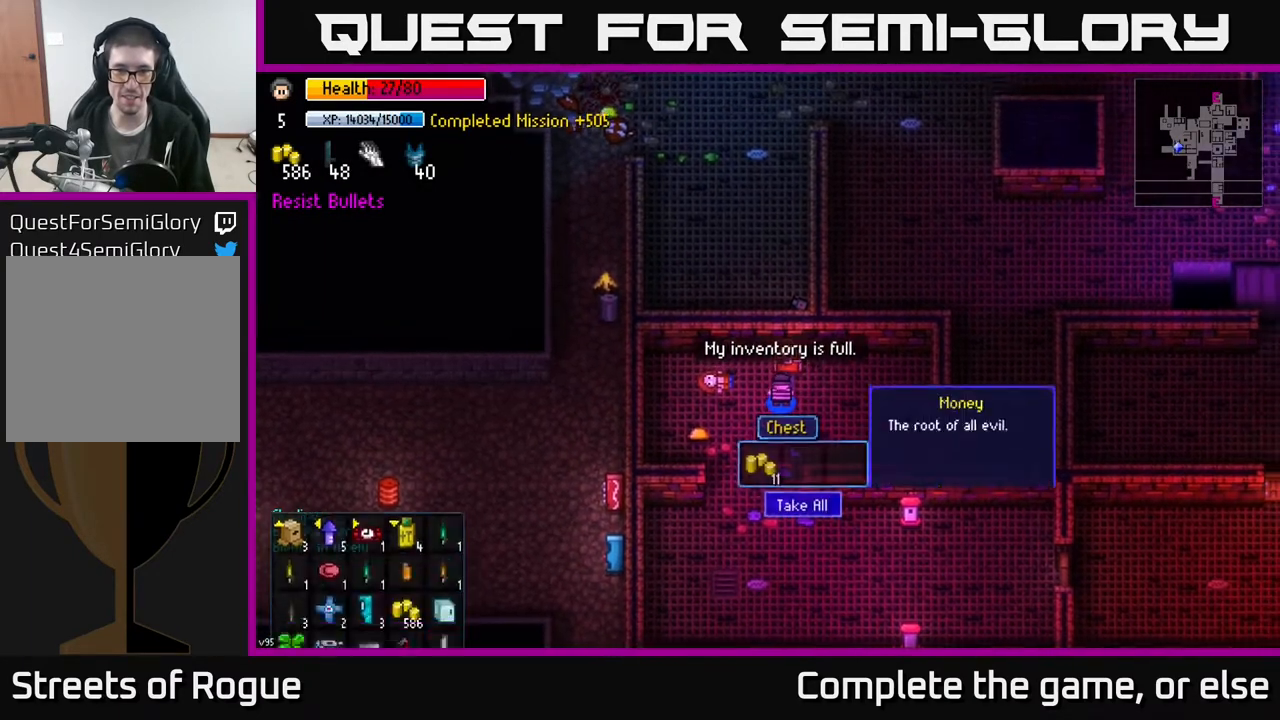
{"buttons": [], "left_stick": "center", "right_stick": "center", "events": [[17, "A", "up"], [233, "A", "down"], [300, "A", "up"]]}
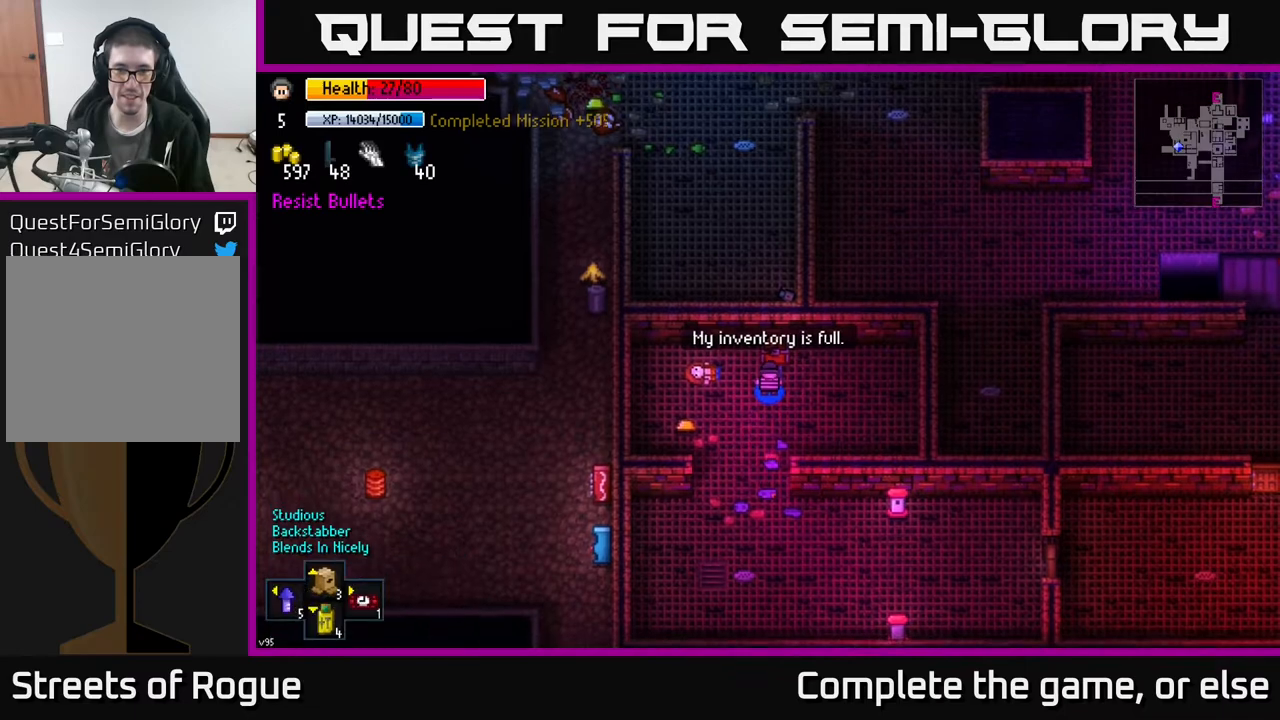
{"buttons": [], "left_stick": "center", "right_stick": "center", "events": [[117, "left_stick", "down-left"], [267, "left_stick", "left"], [383, "left_stick", "center"]]}
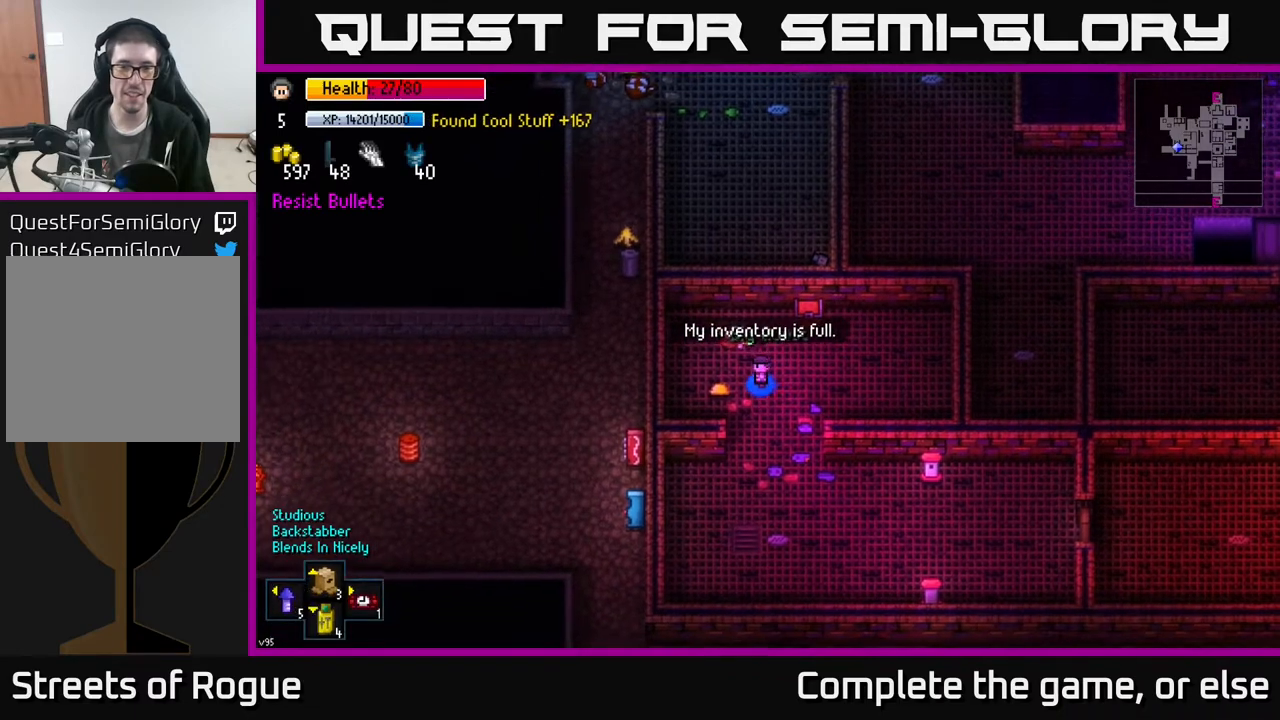
{"buttons": [], "left_stick": "center", "right_stick": "center", "events": [[367, "Y", "down"], [433, "Y", "up"]]}
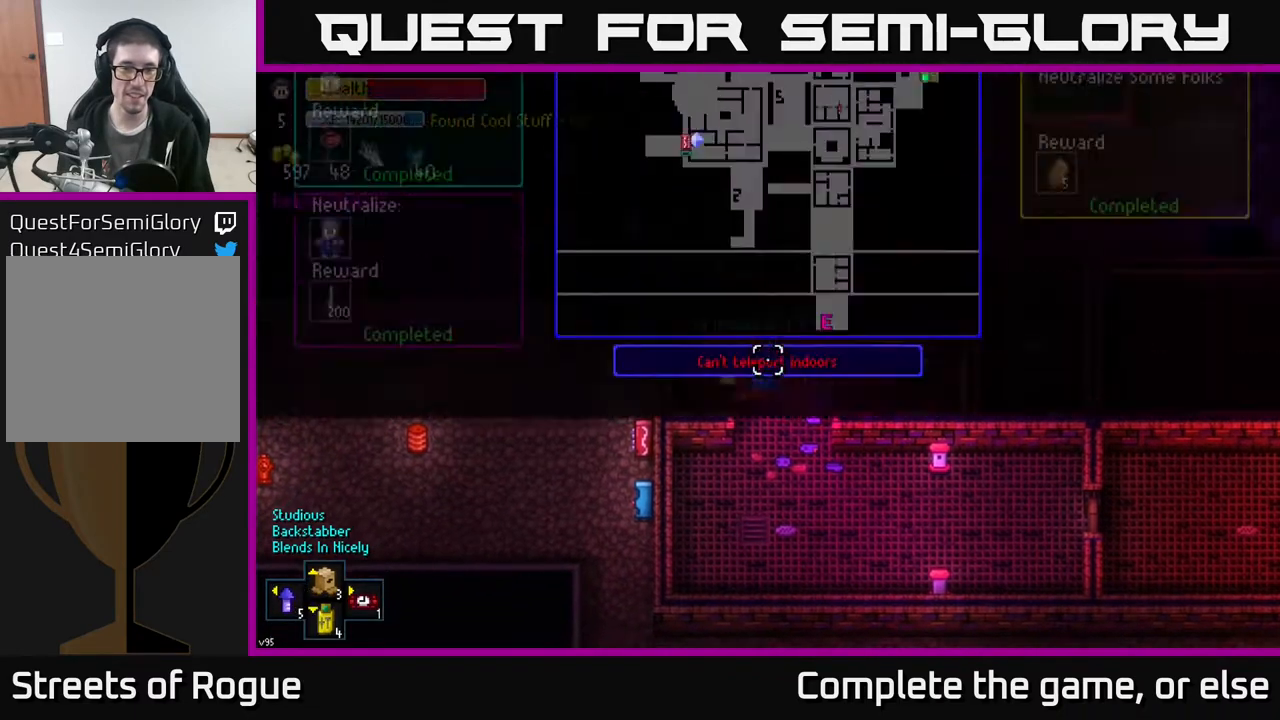
{"buttons": [], "left_stick": "center", "right_stick": "center", "events": []}
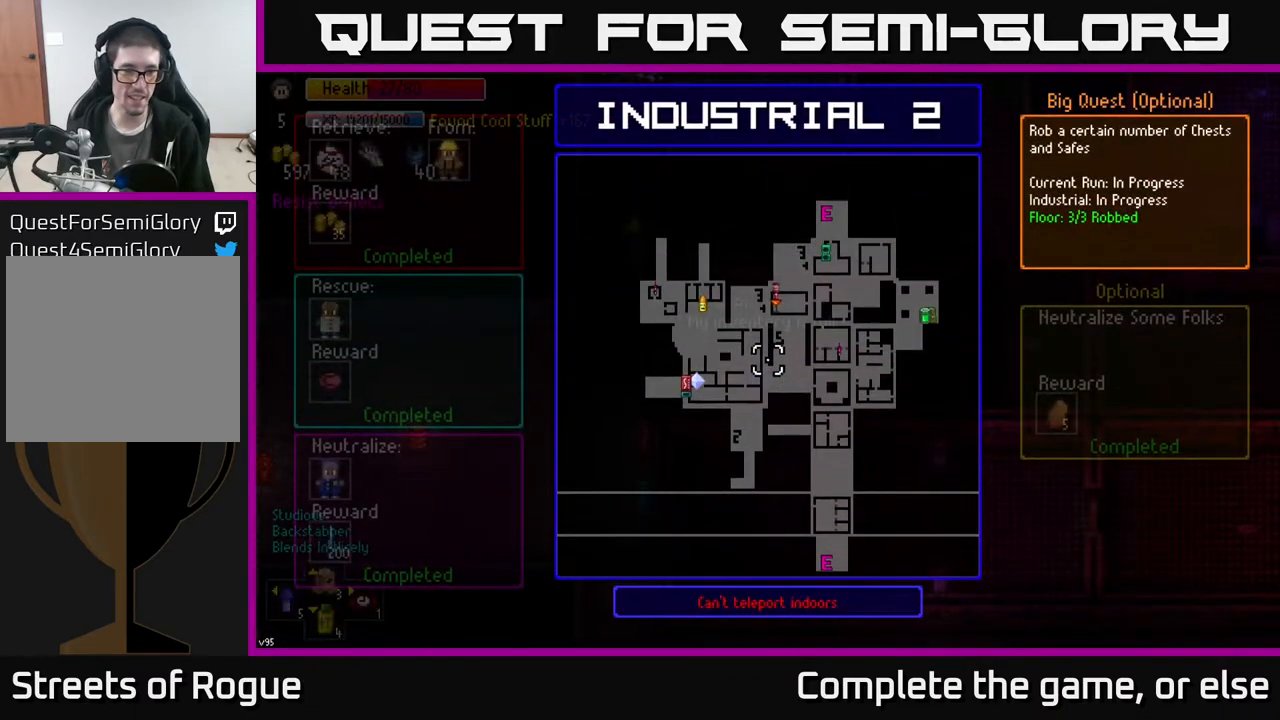
{"buttons": [], "left_stick": "center", "right_stick": "center", "events": [[83, "B", "down"], [133, "B", "up"], [250, "X", "down"], [283, "X", "up"]]}